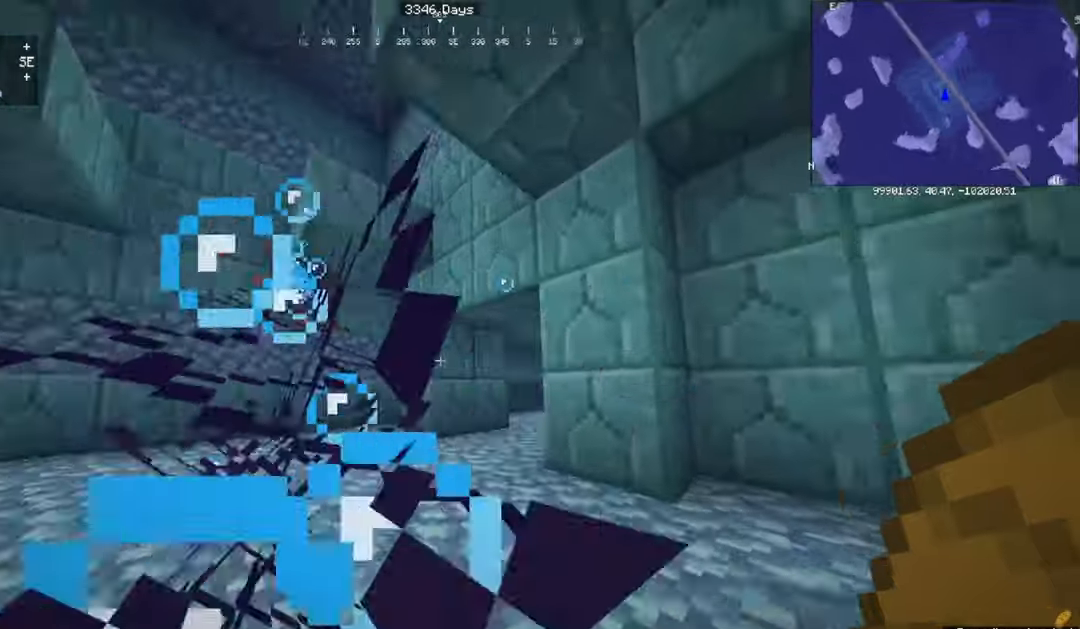
Gameplay with keyboard and mouse; each line is a JSON object with the keys and mouse buttons held at the frame after it. "events" lists presses ("down") and releases ("up") of "a", "d", "s", "space", "w", "mouse_left" and "mouse_right" between this image and that frame as [ms after this image, input, new state], when the widget could be followed in between. "mouse_left", "mouse_right" = the "left", "right" buttons of the "mouse" list. No other keys are recorded. Fast repeated clicks can show as one long hold. Mouse movement is not recorded.
{"keys": ["w"], "mouse": [], "events": []}
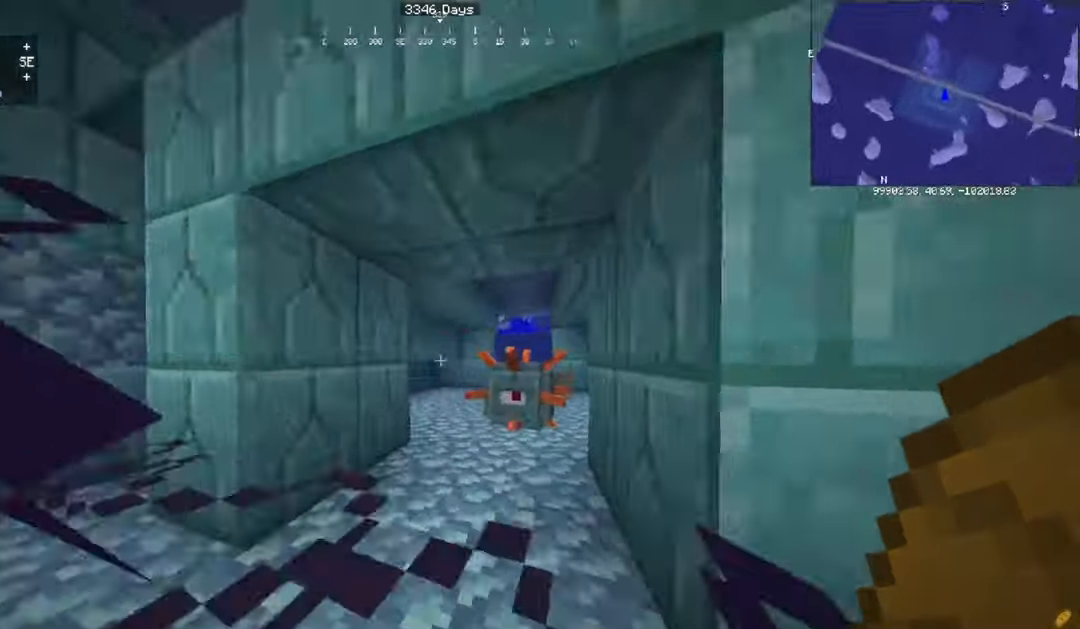
{"keys": ["w"], "mouse": [], "events": []}
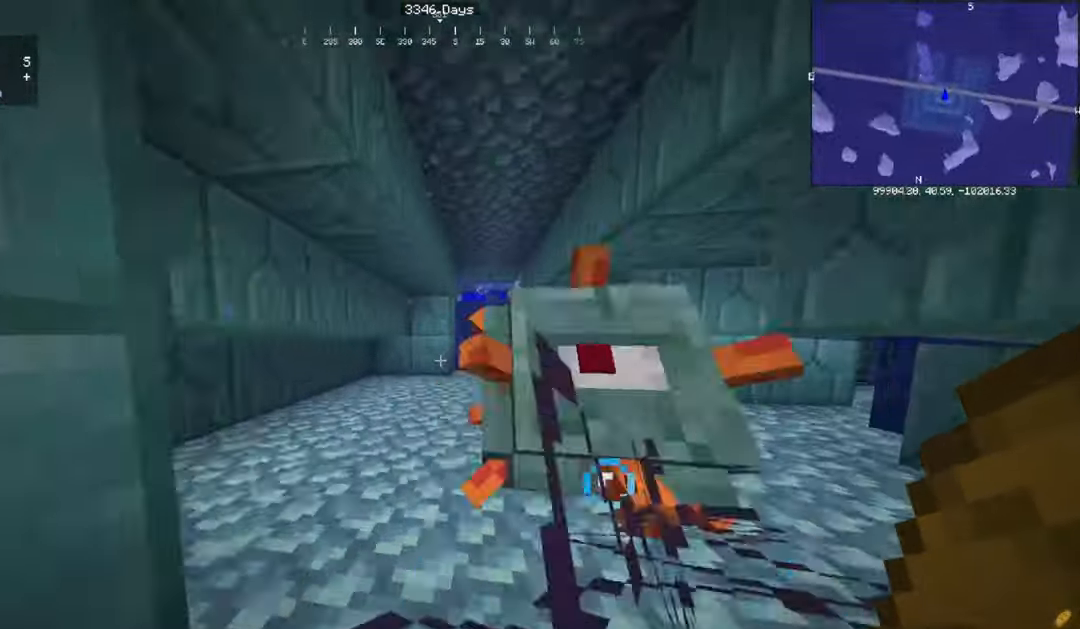
{"keys": ["a", "w"], "mouse": [], "events": [[200, "a", "down"]]}
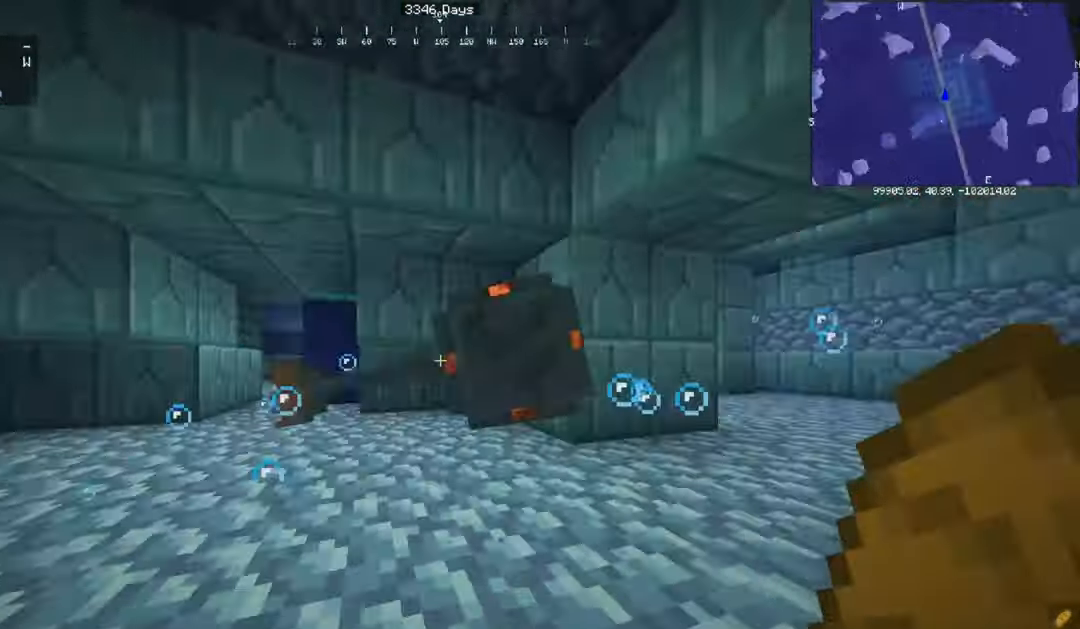
{"keys": ["a", "w"], "mouse": [], "events": [[100, "a", "up"], [334, "a", "down"]]}
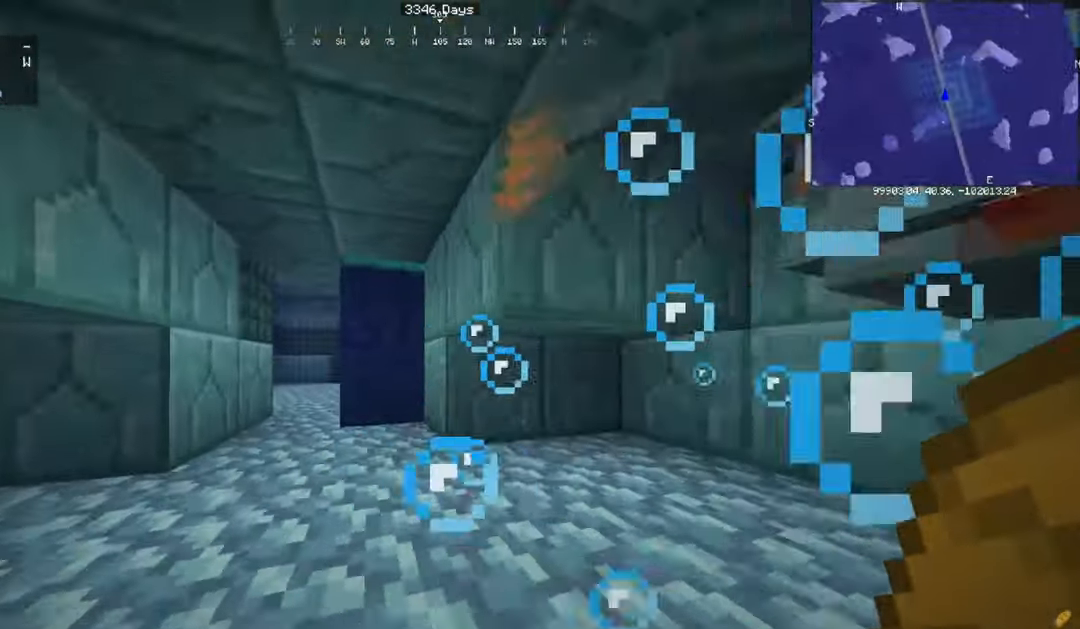
{"keys": ["a", "w"], "mouse": [], "events": [[233, "a", "up"], [400, "a", "down"]]}
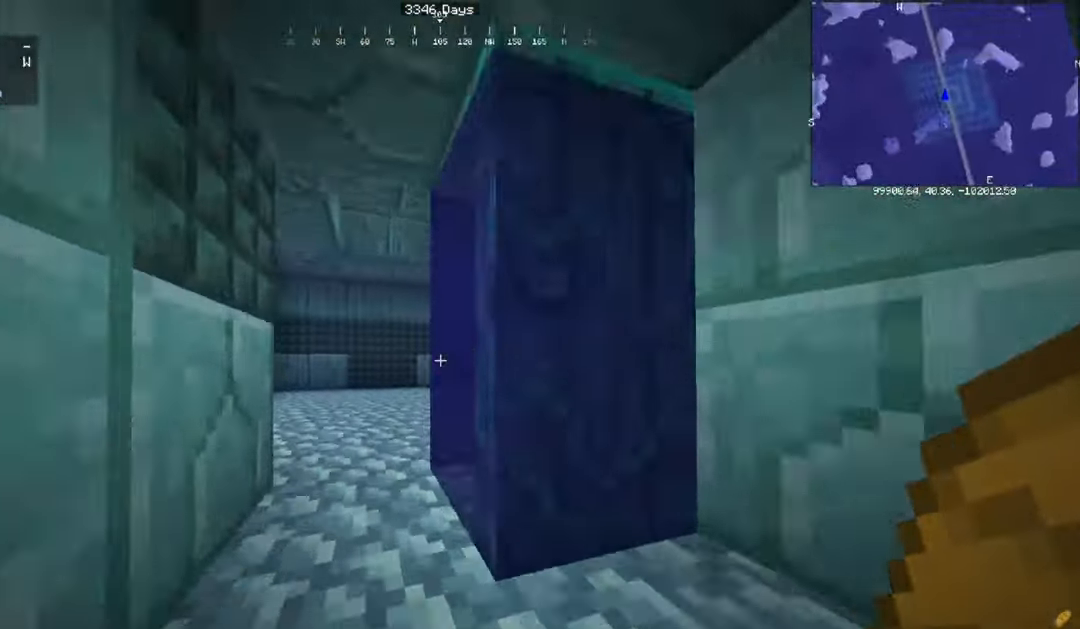
{"keys": ["d", "w"], "mouse": [], "events": [[134, "a", "up"], [367, "d", "down"]]}
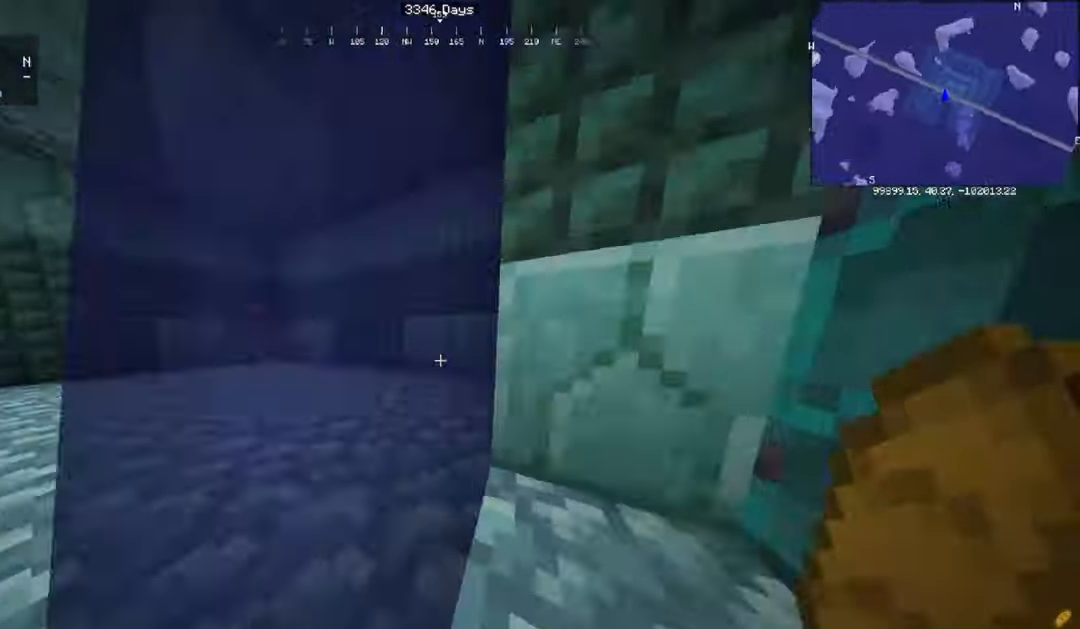
{"keys": ["s"], "mouse": [], "events": [[33, "w", "up"], [367, "d", "up"], [367, "s", "down"]]}
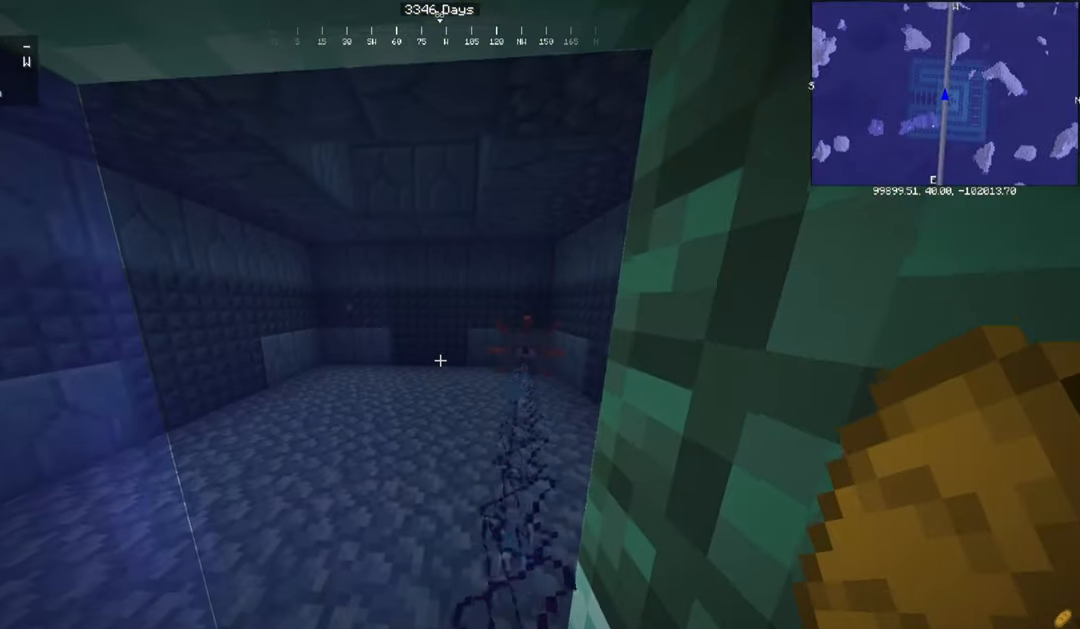
{"keys": [], "mouse": [], "events": [[33, "s", "up"]]}
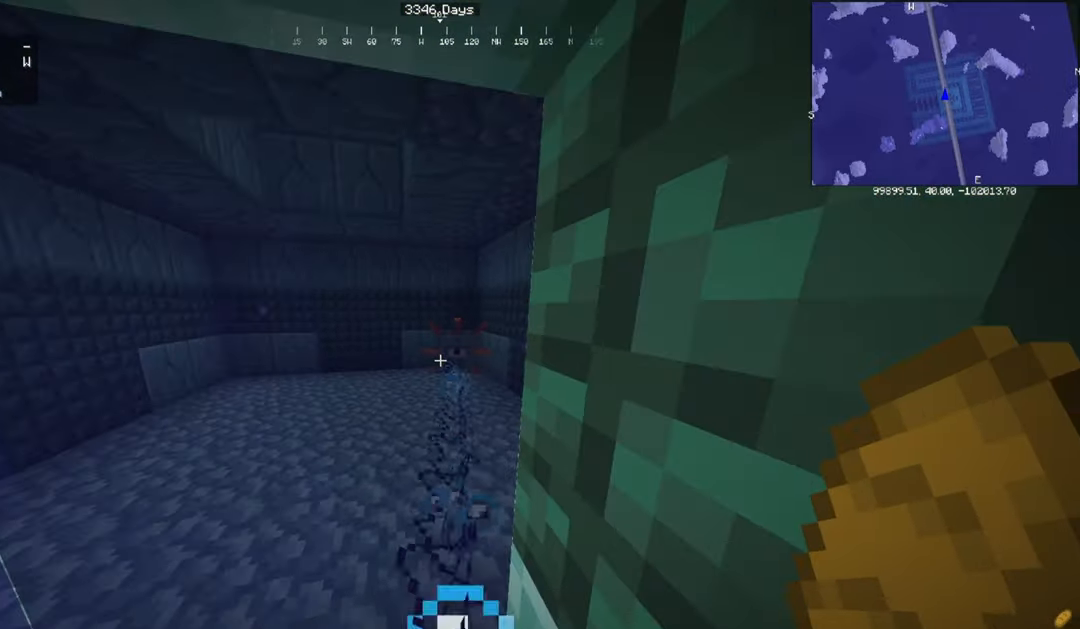
{"keys": ["w"], "mouse": [], "events": [[133, "a", "down"], [233, "w", "down"], [333, "a", "up"]]}
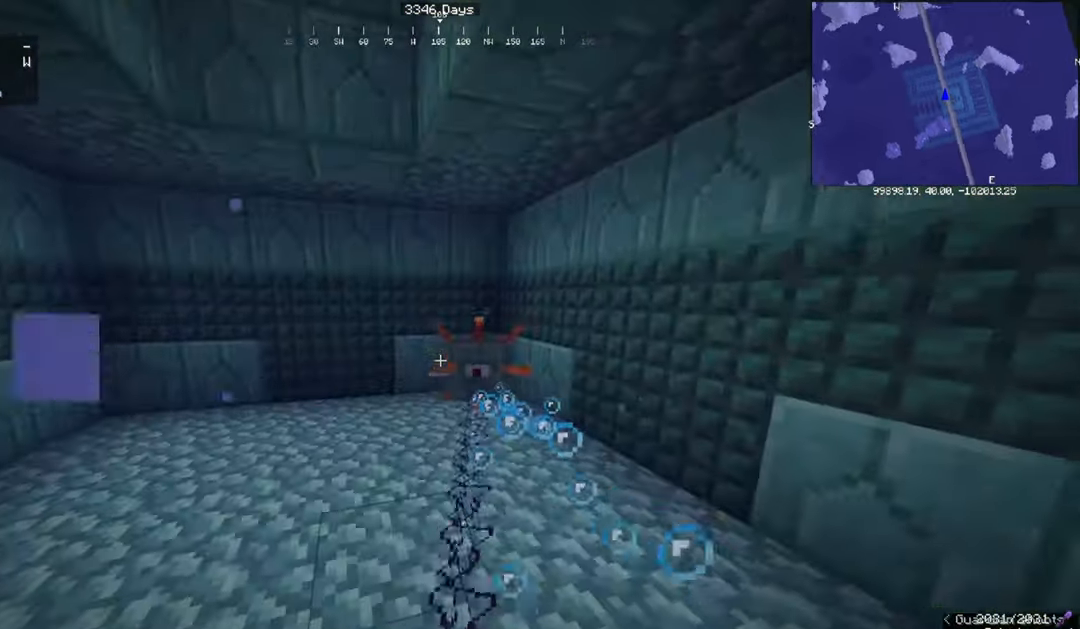
{"keys": ["w"], "mouse": [], "events": []}
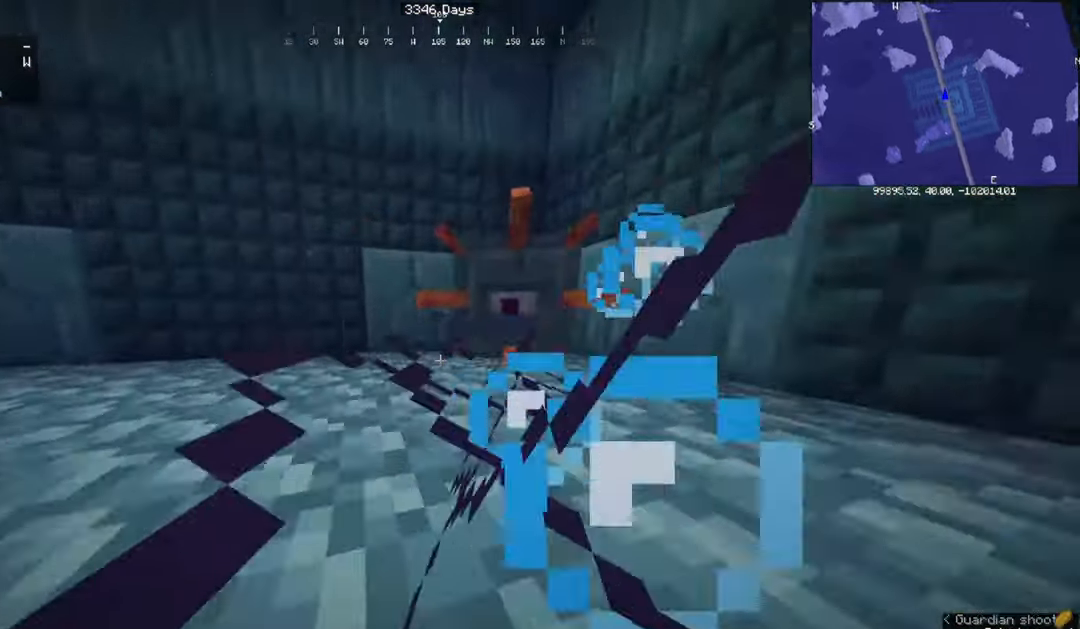
{"keys": ["w"], "mouse": [], "events": []}
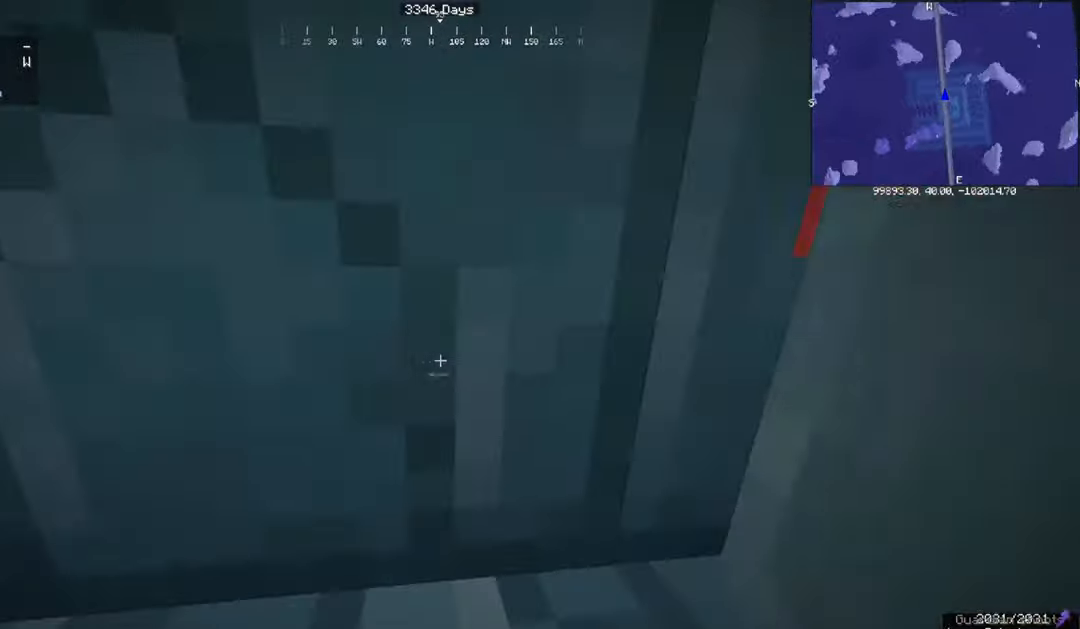
{"keys": ["d", "w"], "mouse": [], "events": [[167, "d", "down"], [234, "w", "up"], [401, "w", "down"]]}
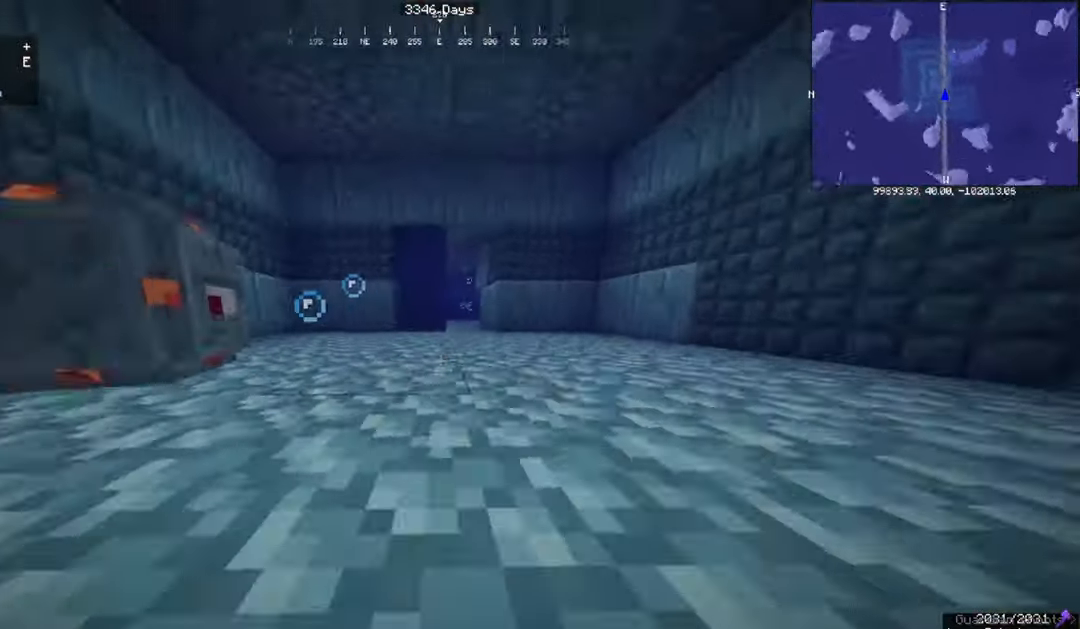
{"keys": ["w"], "mouse": [], "events": [[434, "d", "up"]]}
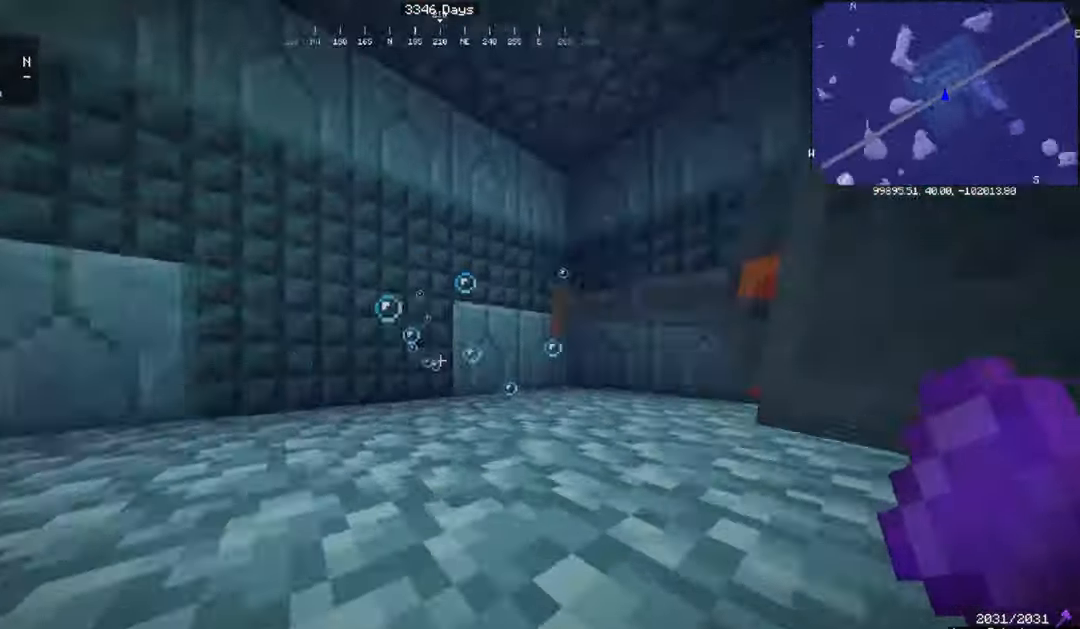
{"keys": ["w"], "mouse": [], "events": [[34, "w", "up"], [267, "w", "down"]]}
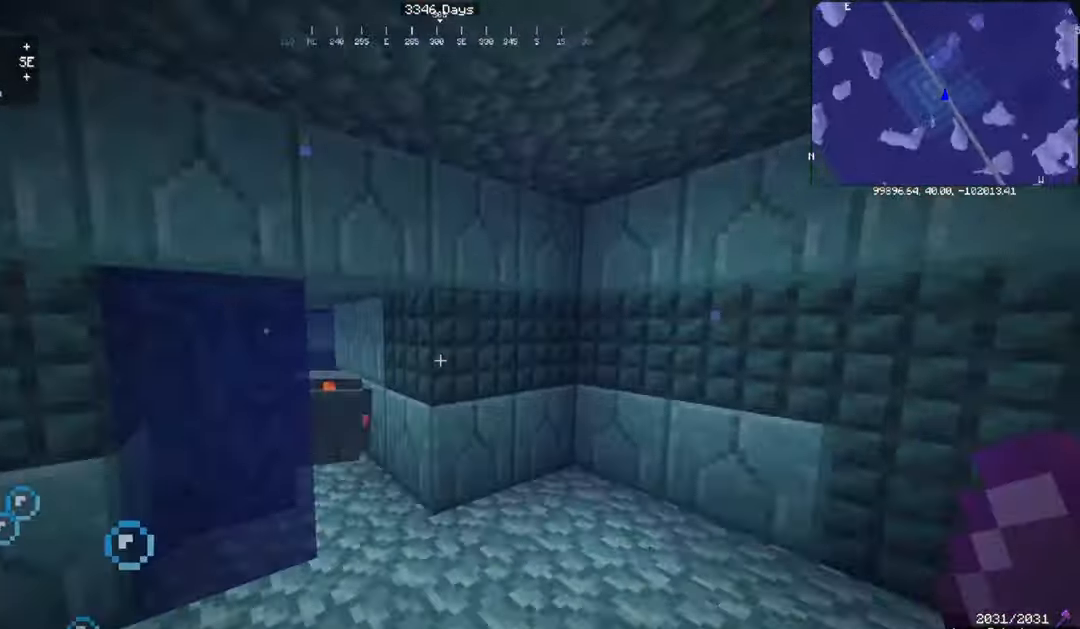
{"keys": ["w"], "mouse": [], "events": []}
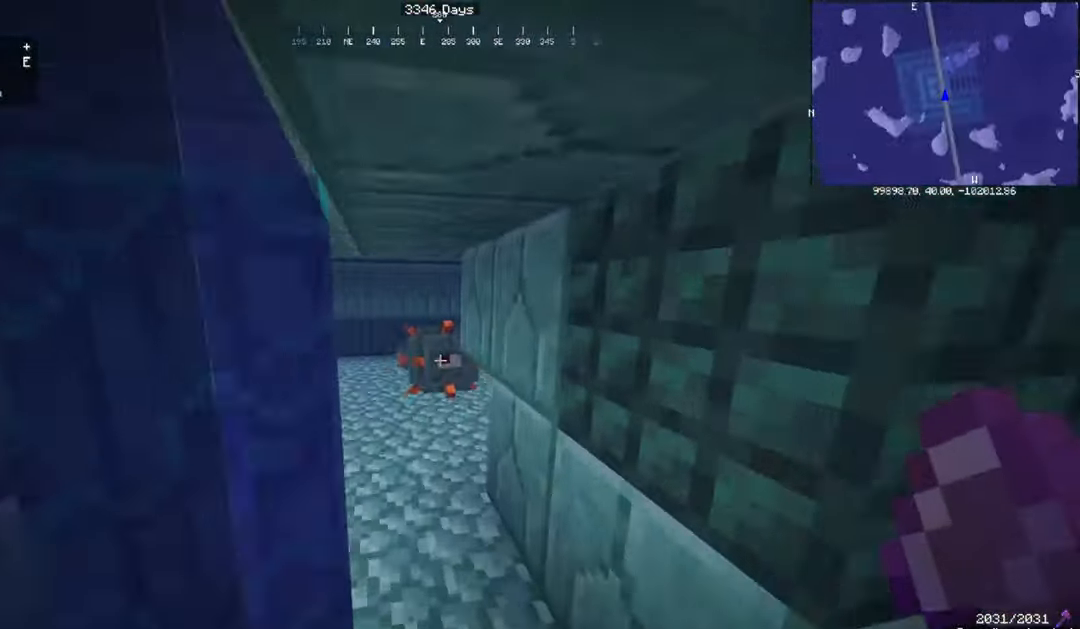
{"keys": ["a"], "mouse": [], "events": [[234, "w", "up"], [367, "a", "down"]]}
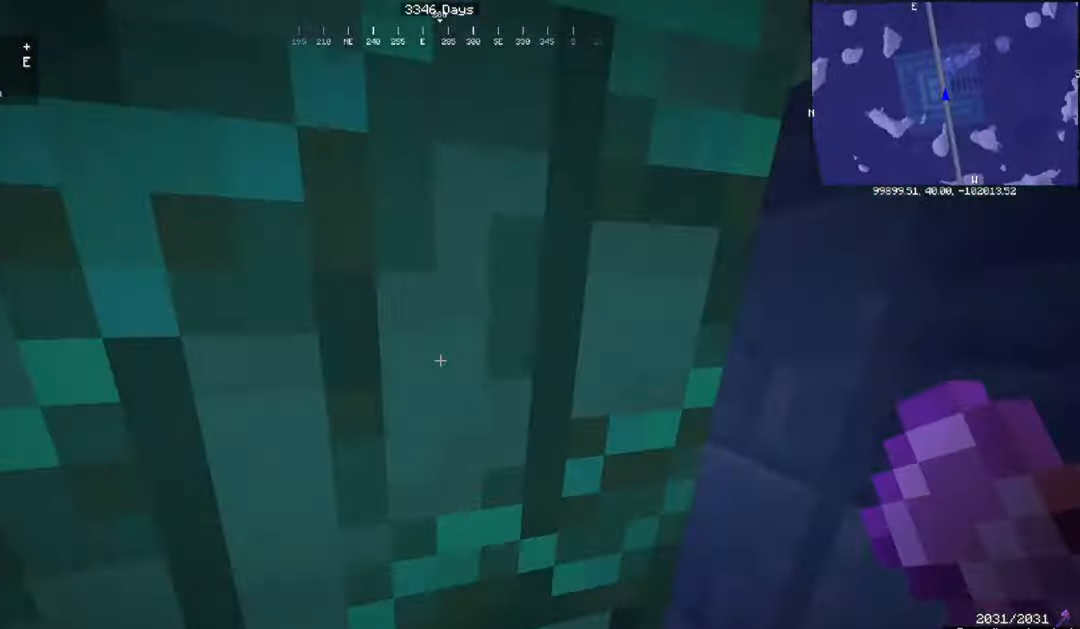
{"keys": [], "mouse": [], "events": [[167, "a", "up"]]}
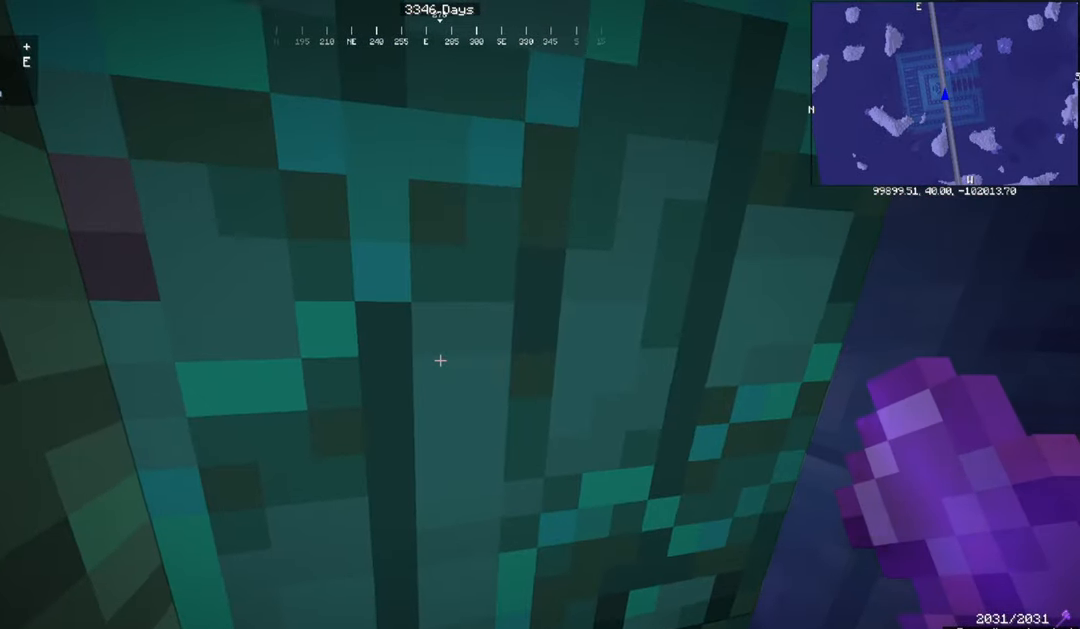
{"keys": ["w"], "mouse": [], "events": [[267, "d", "down"], [267, "mouse_right", "down"], [334, "w", "down"], [401, "mouse_right", "up"], [434, "d", "up"]]}
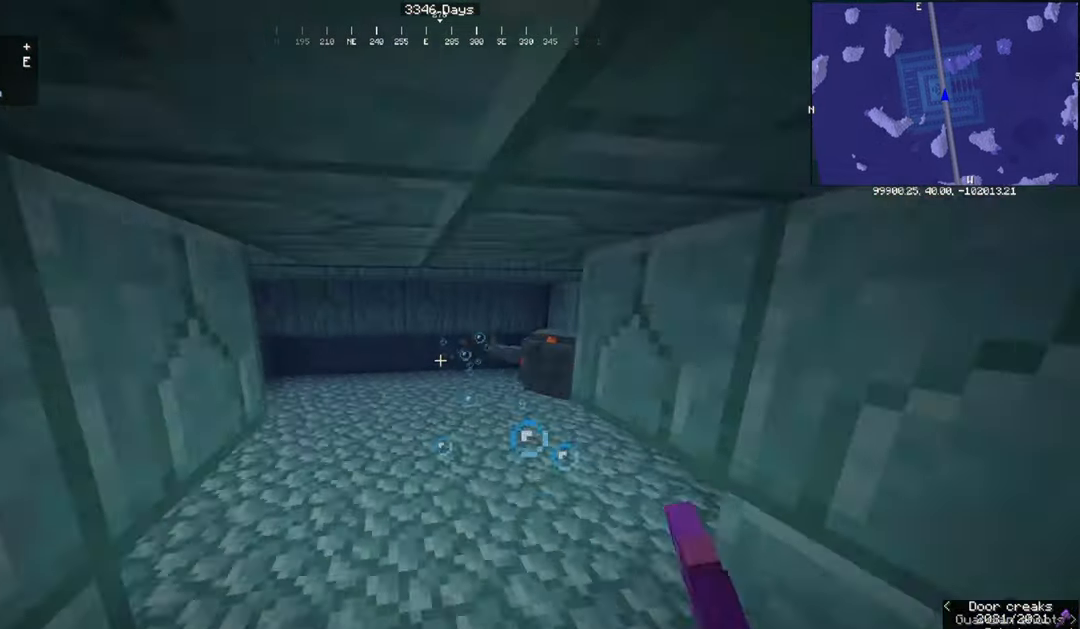
{"keys": ["w"], "mouse": [], "events": []}
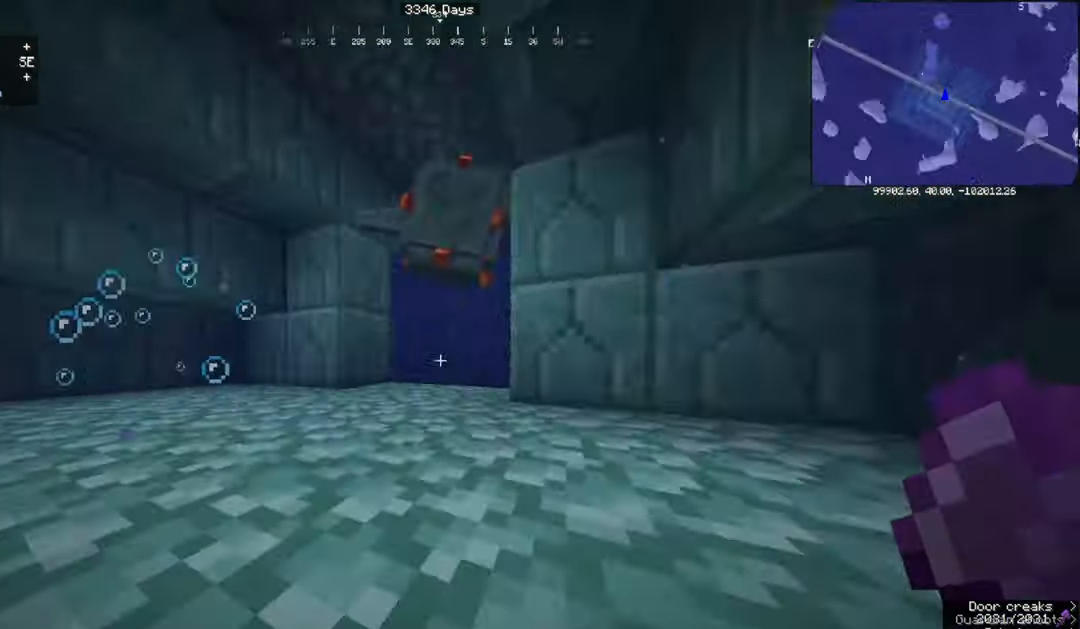
{"keys": ["w"], "mouse": [], "events": [[34, "w", "up"], [401, "w", "down"]]}
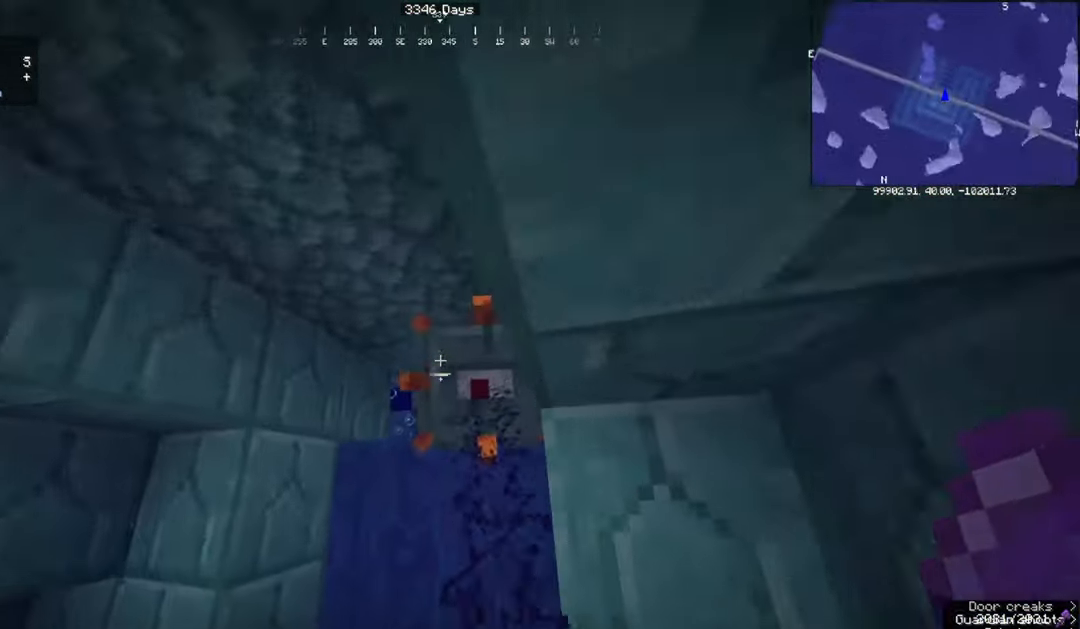
{"keys": ["a"], "mouse": [], "events": [[167, "mouse_left", "down"], [334, "w", "up"], [400, "mouse_left", "up"], [467, "a", "down"]]}
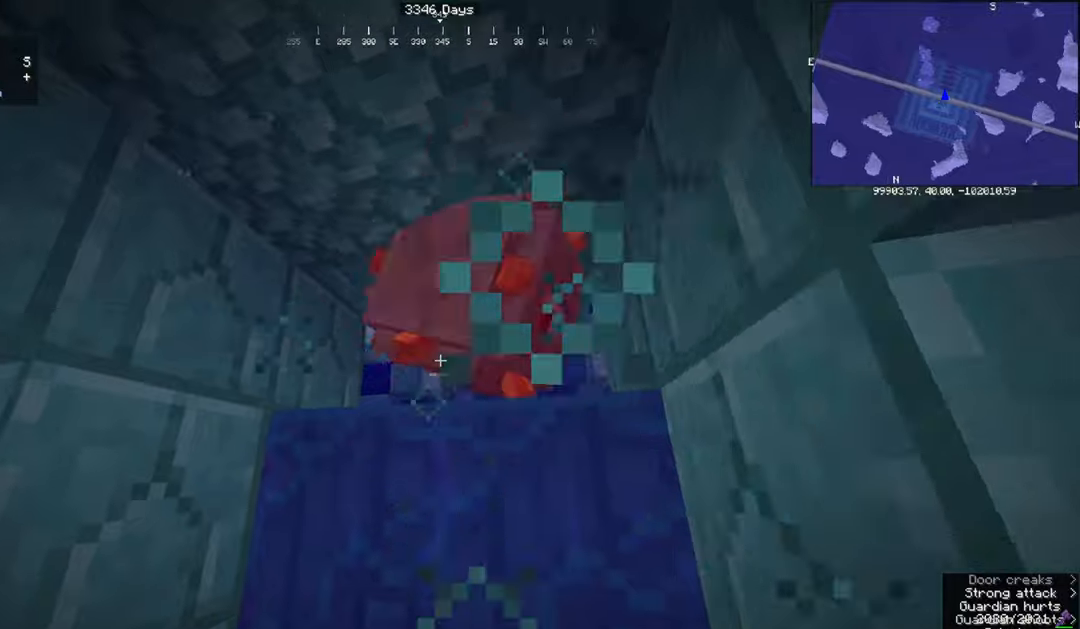
{"keys": [], "mouse": [], "events": [[200, "a", "up"]]}
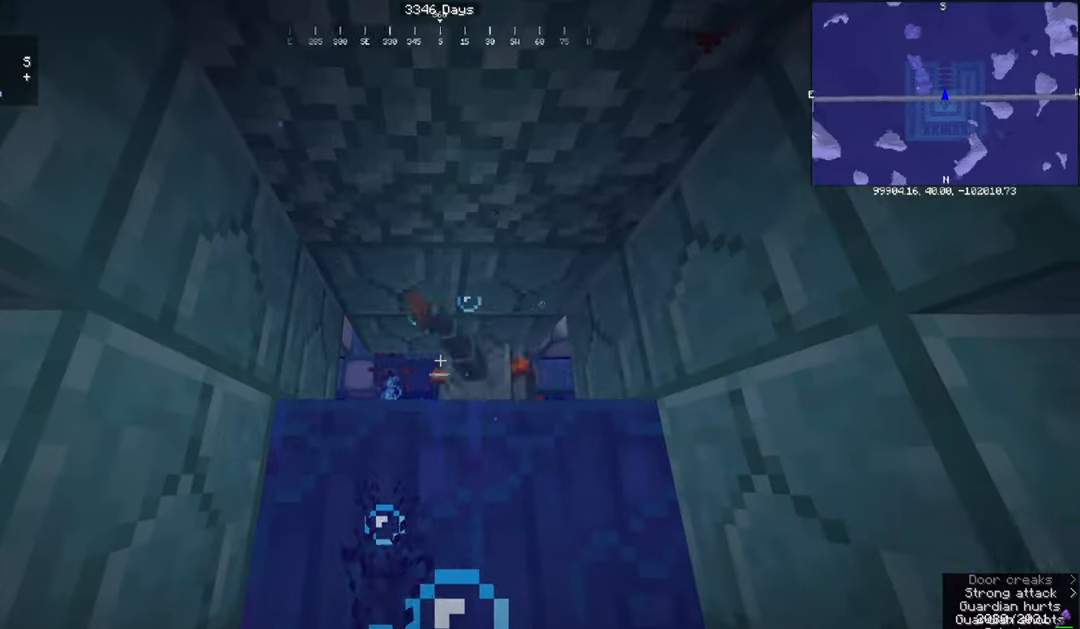
{"keys": [], "mouse": [], "events": [[267, "w", "down"], [434, "w", "up"]]}
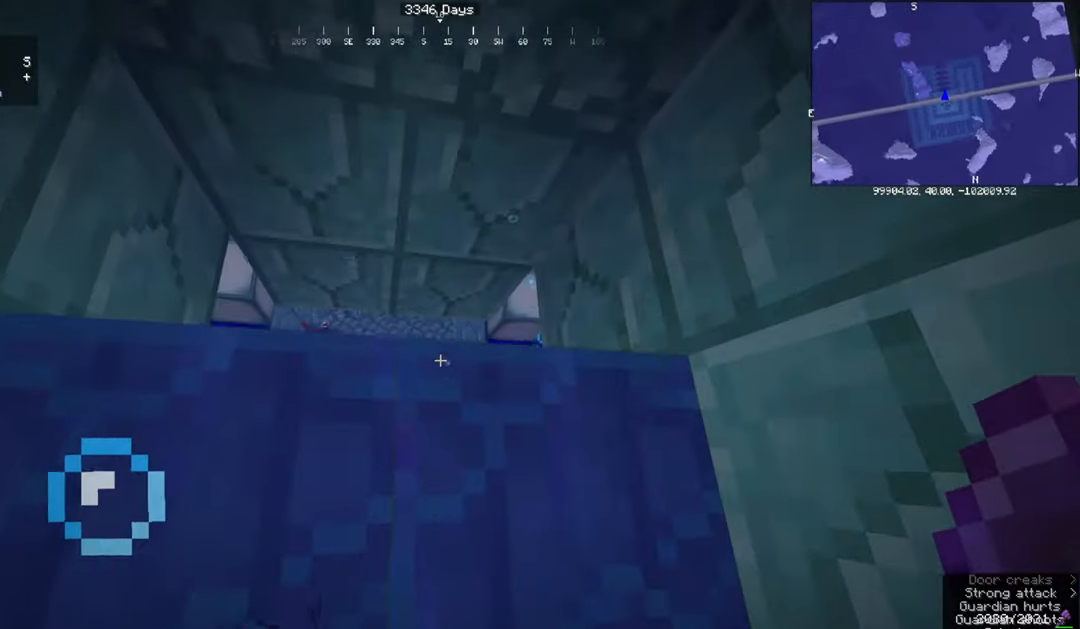
{"keys": ["d", "w"], "mouse": [], "events": [[333, "d", "down"], [467, "w", "down"]]}
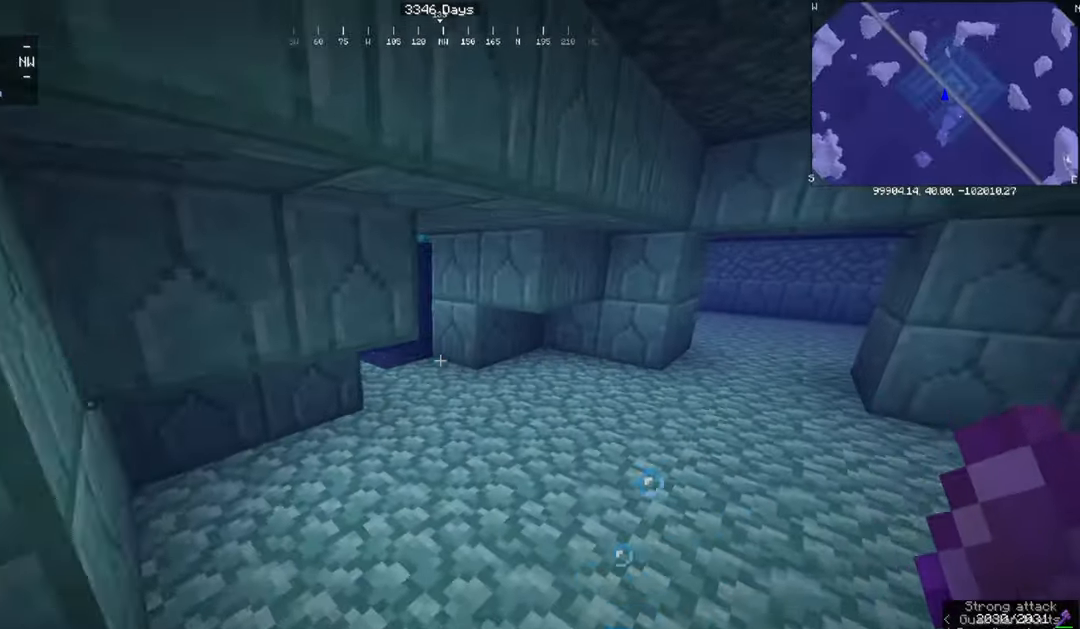
{"keys": ["w"], "mouse": [], "events": [[134, "d", "up"], [301, "d", "down"], [501, "d", "up"]]}
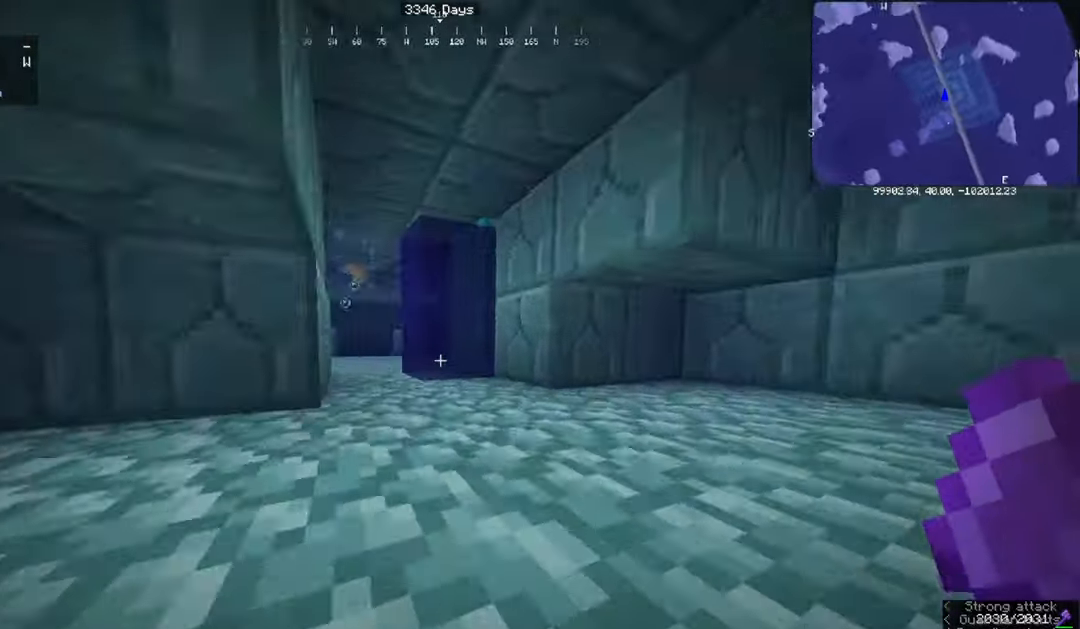
{"keys": ["w"], "mouse": [], "events": []}
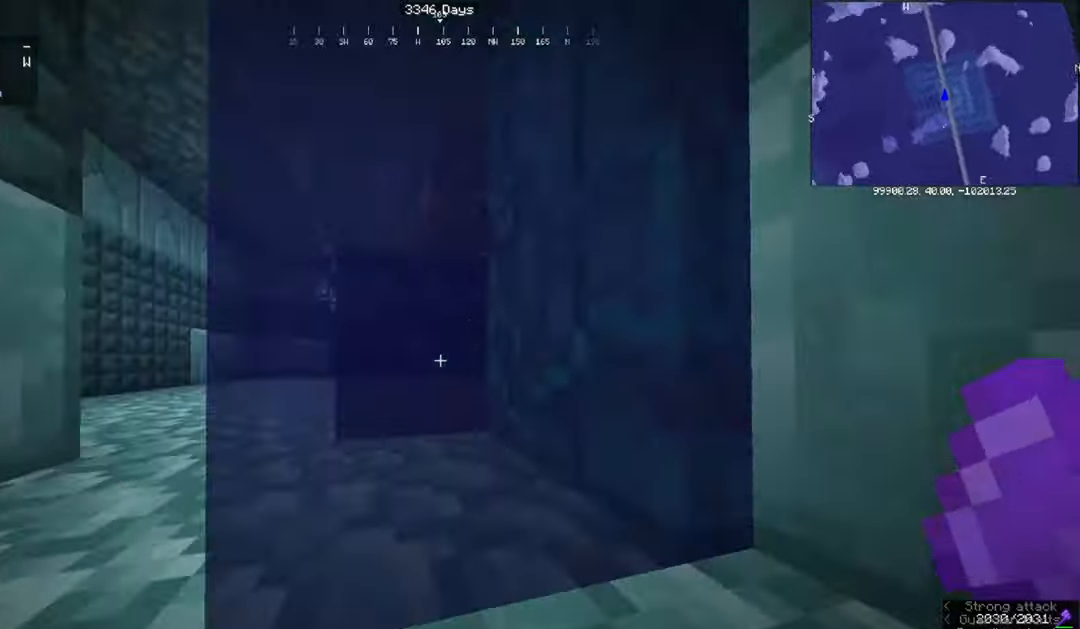
{"keys": [], "mouse": [], "events": [[167, "w", "up"]]}
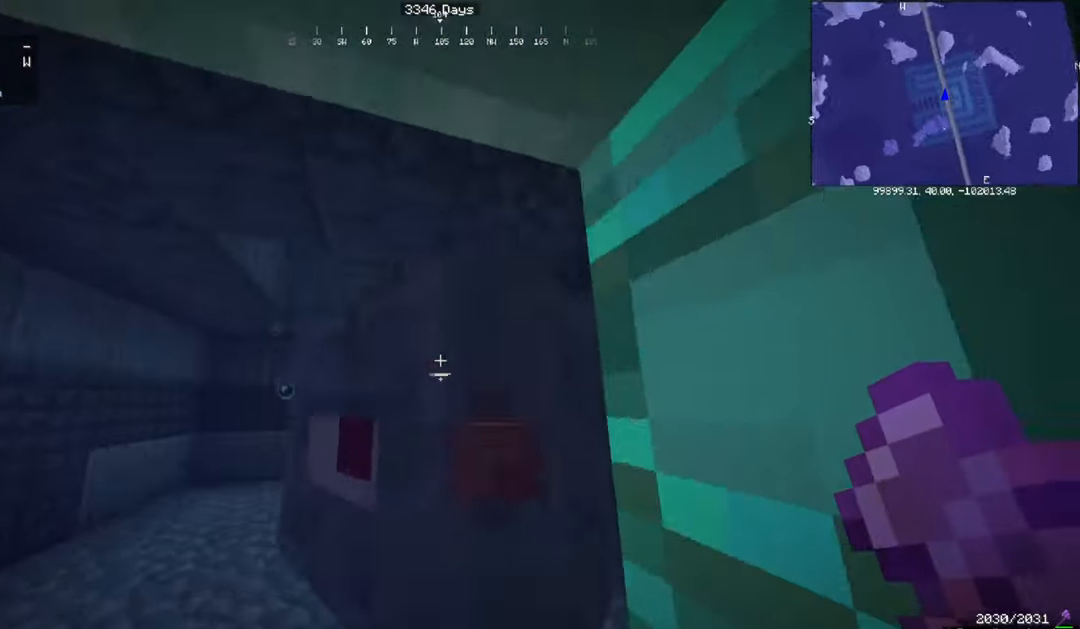
{"keys": [], "mouse": [], "events": [[200, "mouse_left", "down"], [333, "mouse_left", "up"]]}
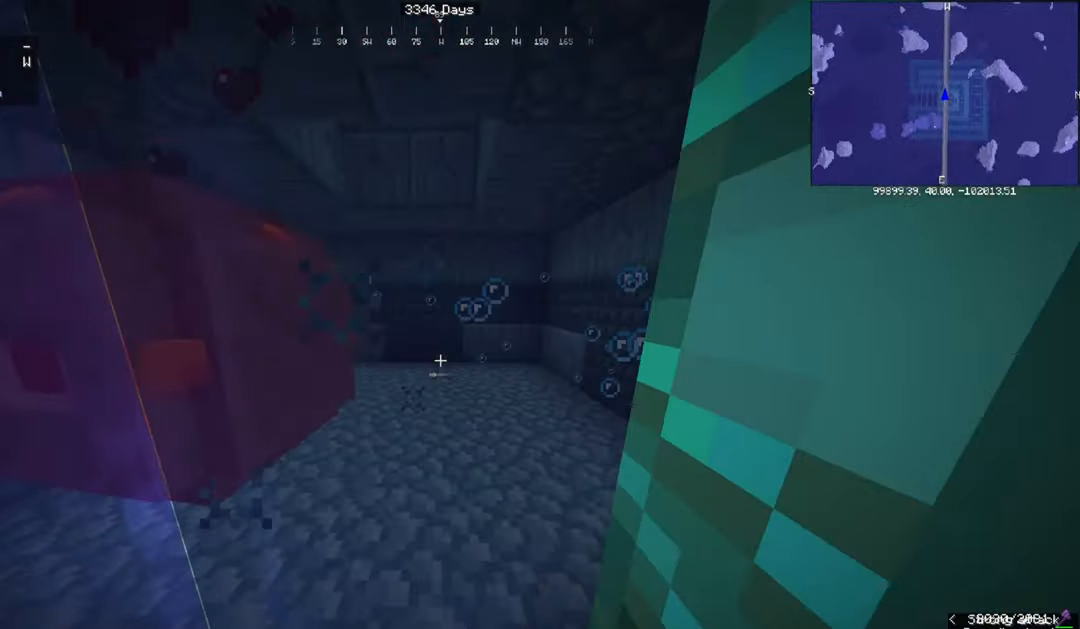
{"keys": ["w"], "mouse": [], "events": [[401, "w", "down"]]}
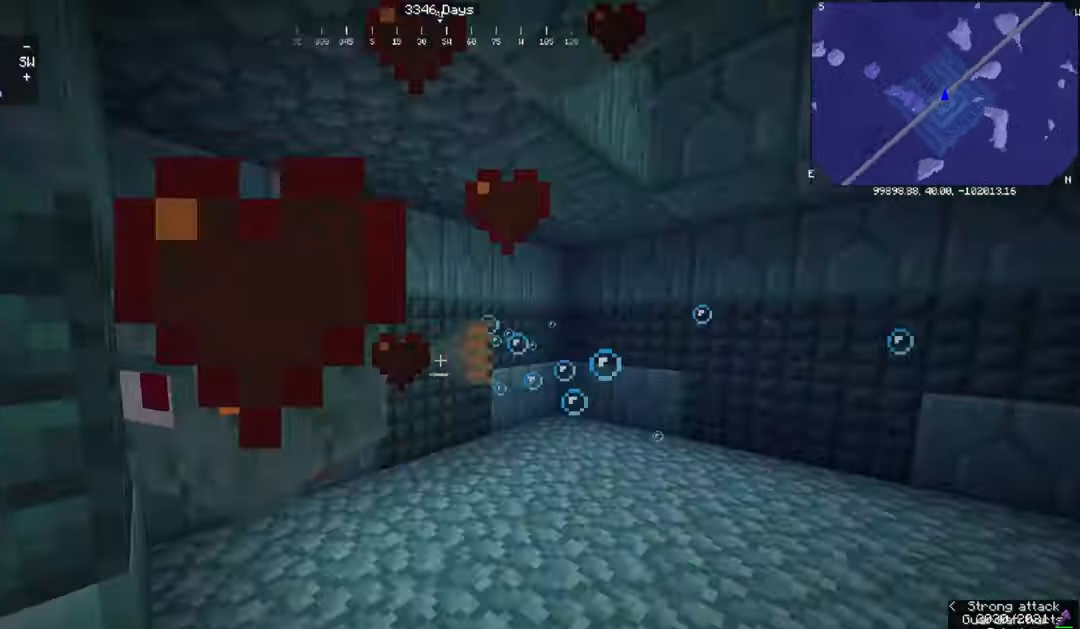
{"keys": [], "mouse": ["left"], "events": [[133, "w", "up"], [367, "mouse_left", "down"]]}
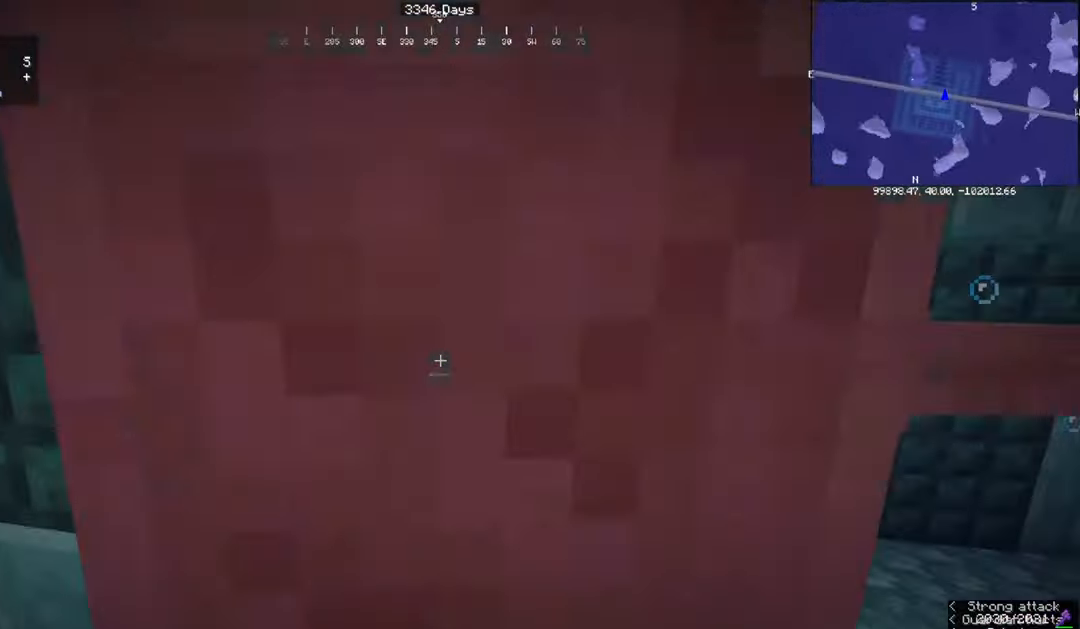
{"keys": [], "mouse": [], "events": [[67, "mouse_left", "up"]]}